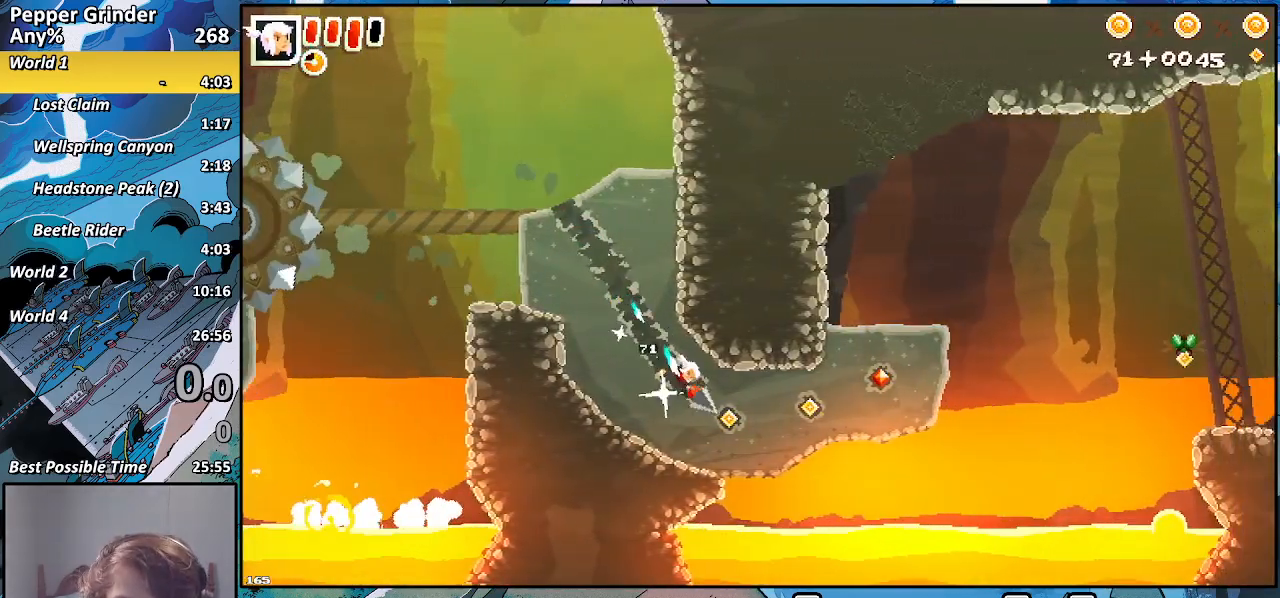
Gameplay with a controller (PlayStation layout); each line is a JSON object with the inputs held at the frame after it. "events" lists button and stick changes between this image and that frame as [ms after this image, input, new state], when the widget could be followed in between. Not read: CROSS.
{"buttons": ["R2"], "left_stick": "right", "right_stick": "center", "events": [[317, "left_stick", "right"]]}
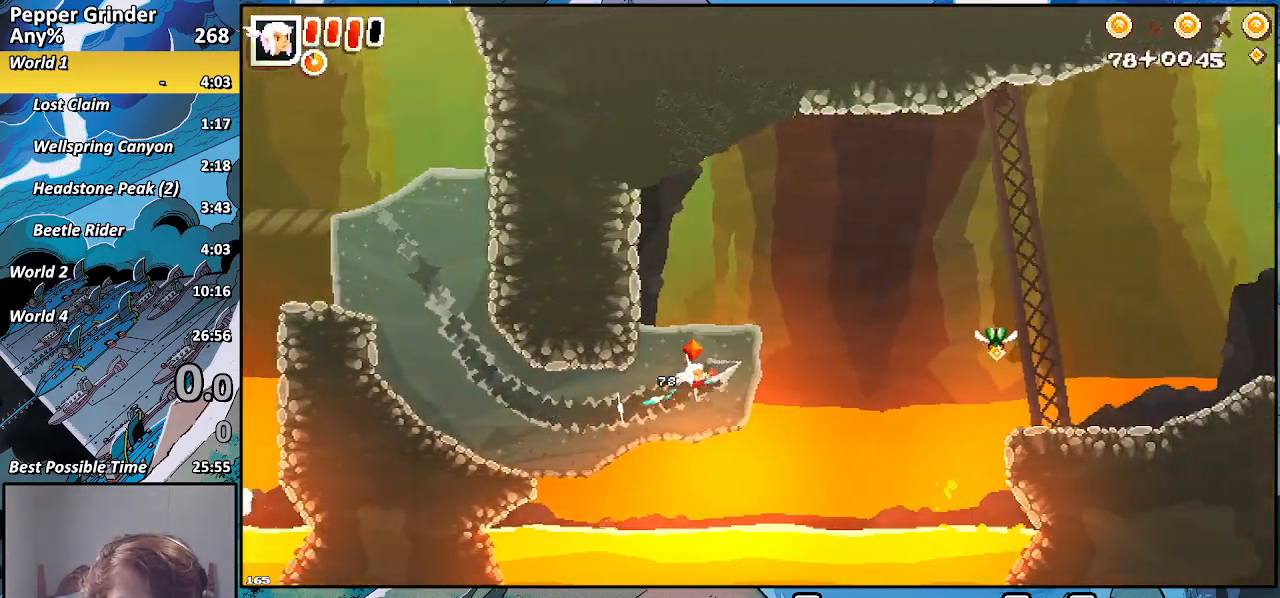
{"buttons": ["R2"], "left_stick": "up-right", "right_stick": "center", "events": [[133, "left_stick", "up-right"]]}
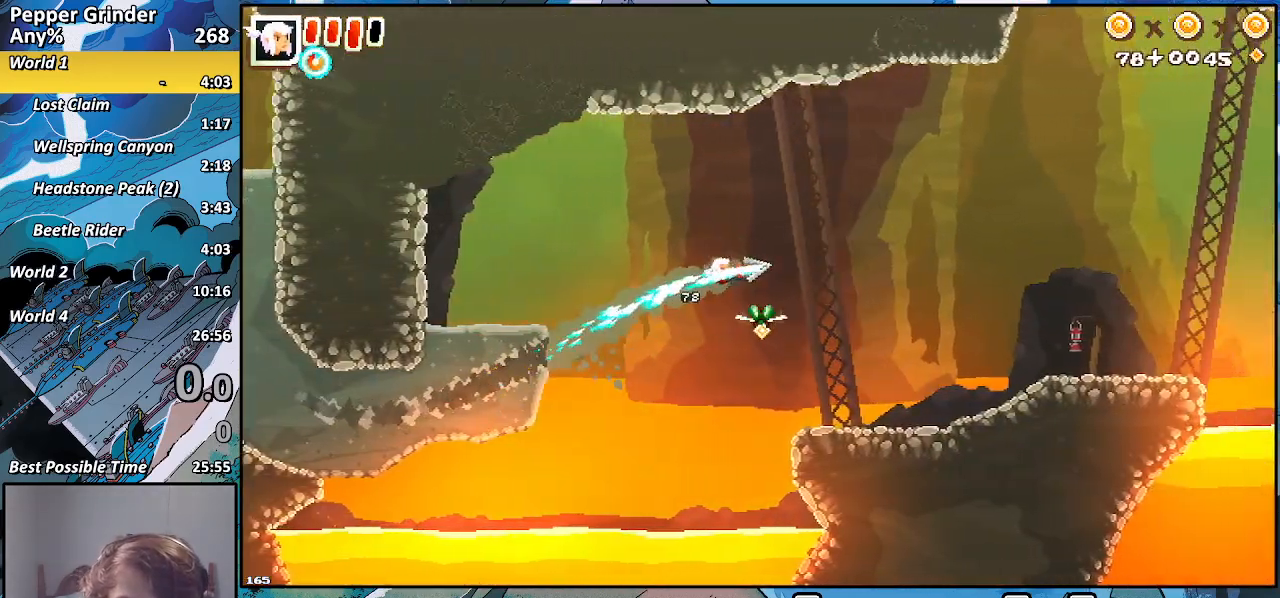
{"buttons": ["R2"], "left_stick": "up-right", "right_stick": "center", "events": []}
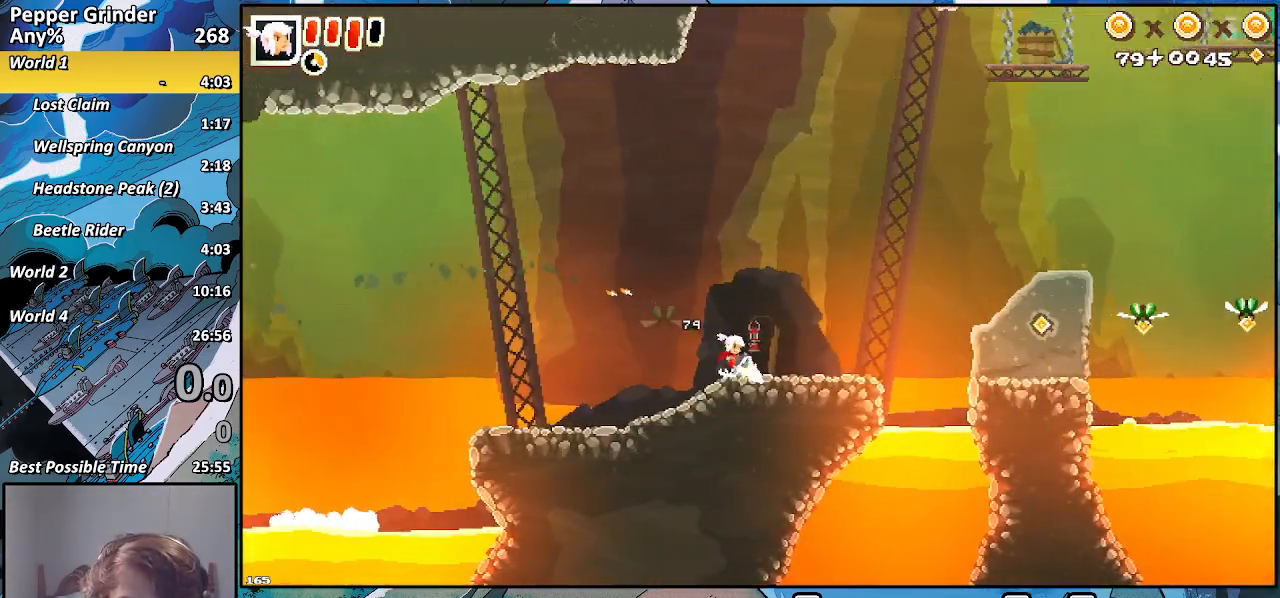
{"buttons": ["R2"], "left_stick": "right", "right_stick": "center", "events": [[350, "left_stick", "right"]]}
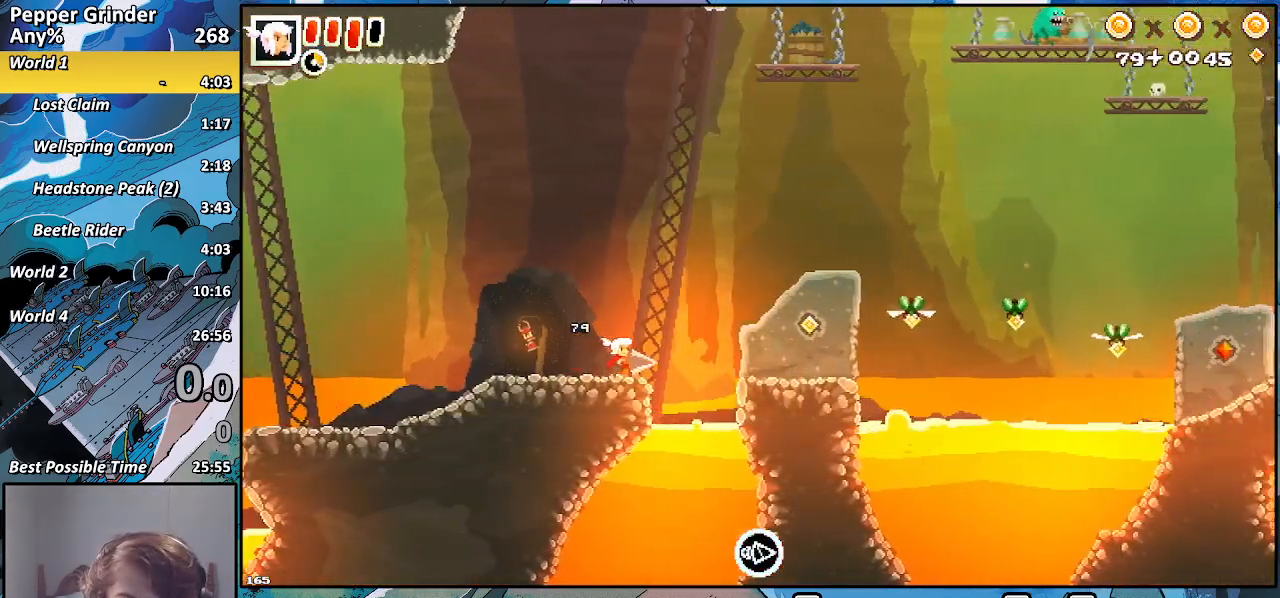
{"buttons": ["R2"], "left_stick": "right", "right_stick": "center", "events": []}
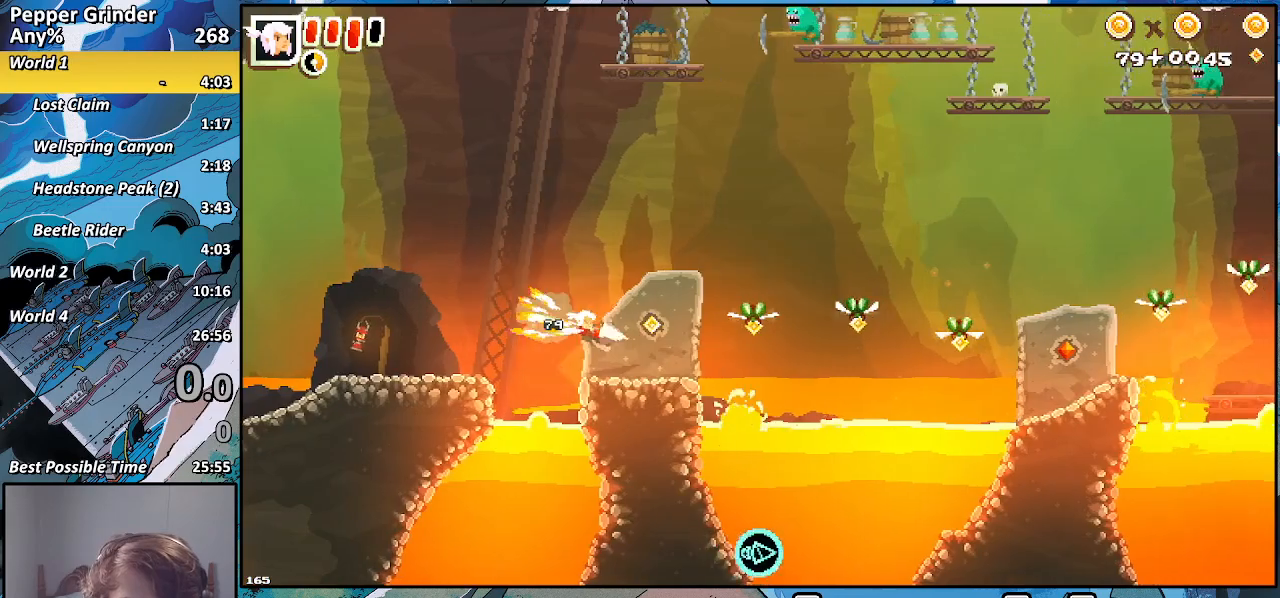
{"buttons": ["R2"], "left_stick": "right", "right_stick": "center", "events": []}
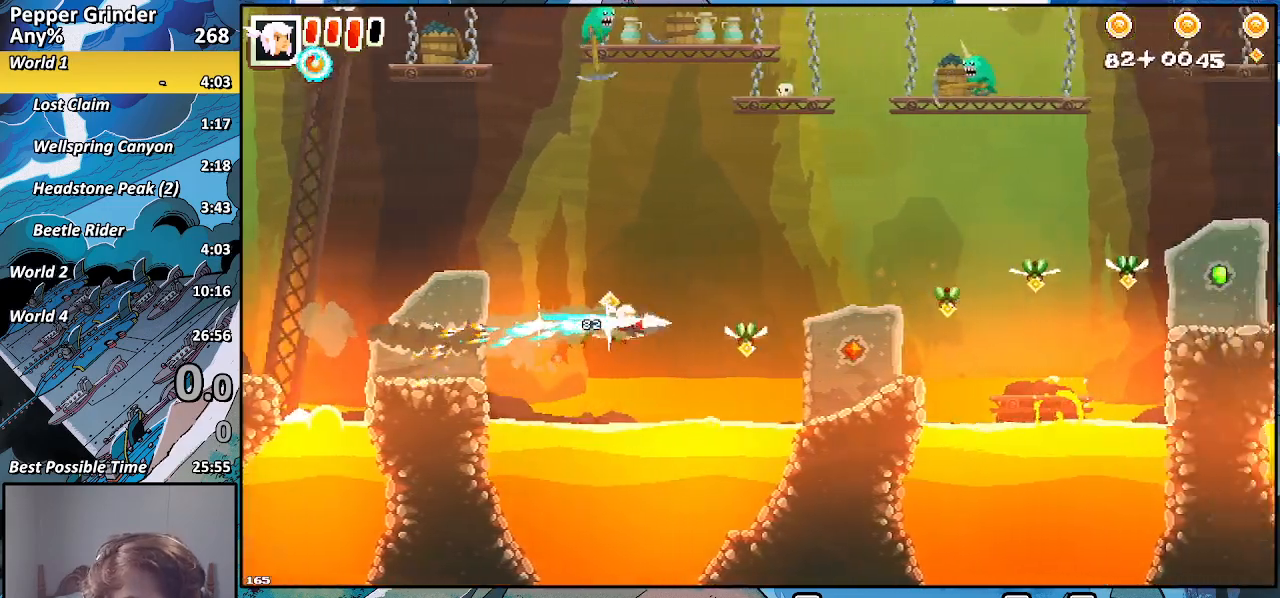
{"buttons": ["R2"], "left_stick": "right", "right_stick": "center", "events": []}
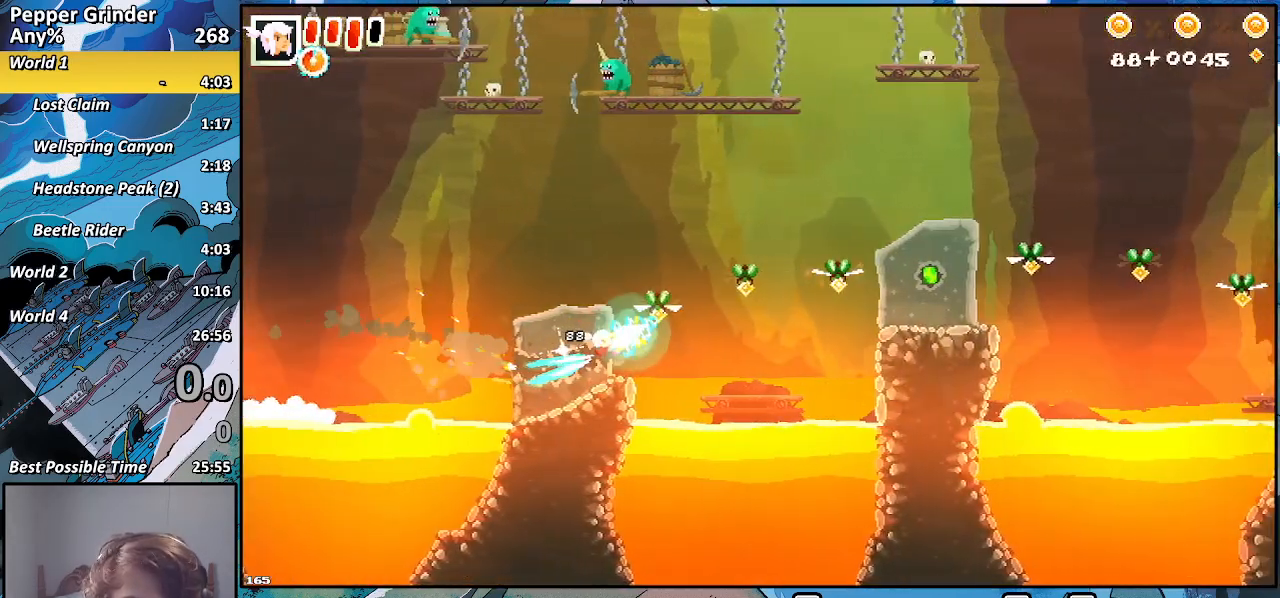
{"buttons": ["R2"], "left_stick": "right", "right_stick": "center", "events": []}
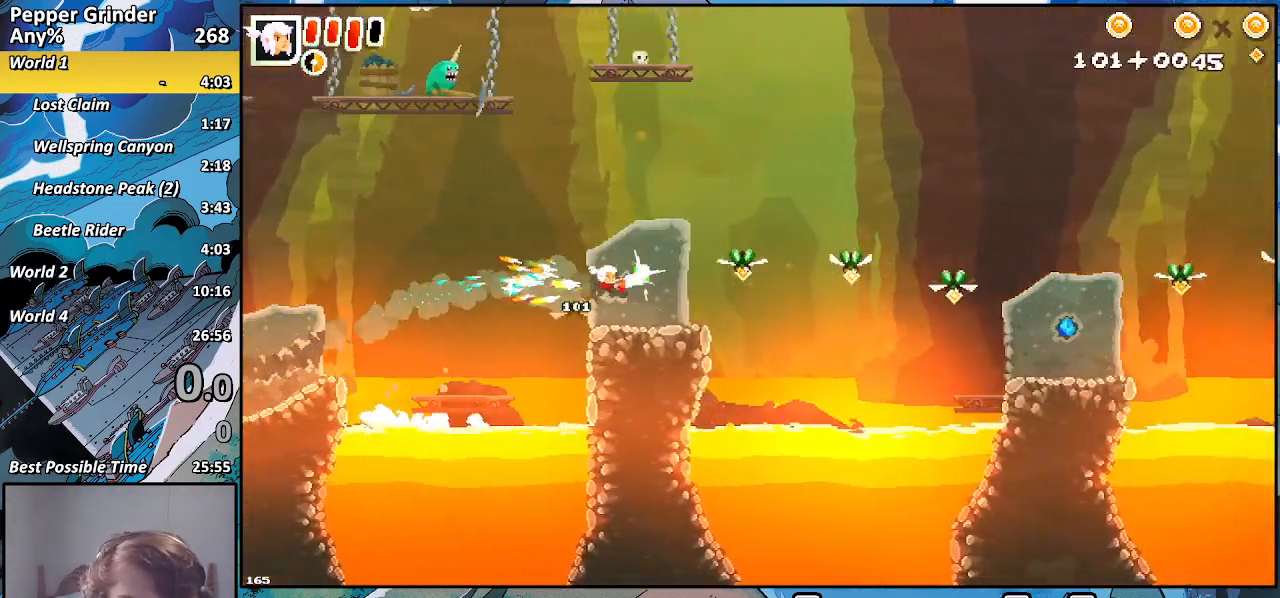
{"buttons": ["R2"], "left_stick": "right", "right_stick": "center", "events": []}
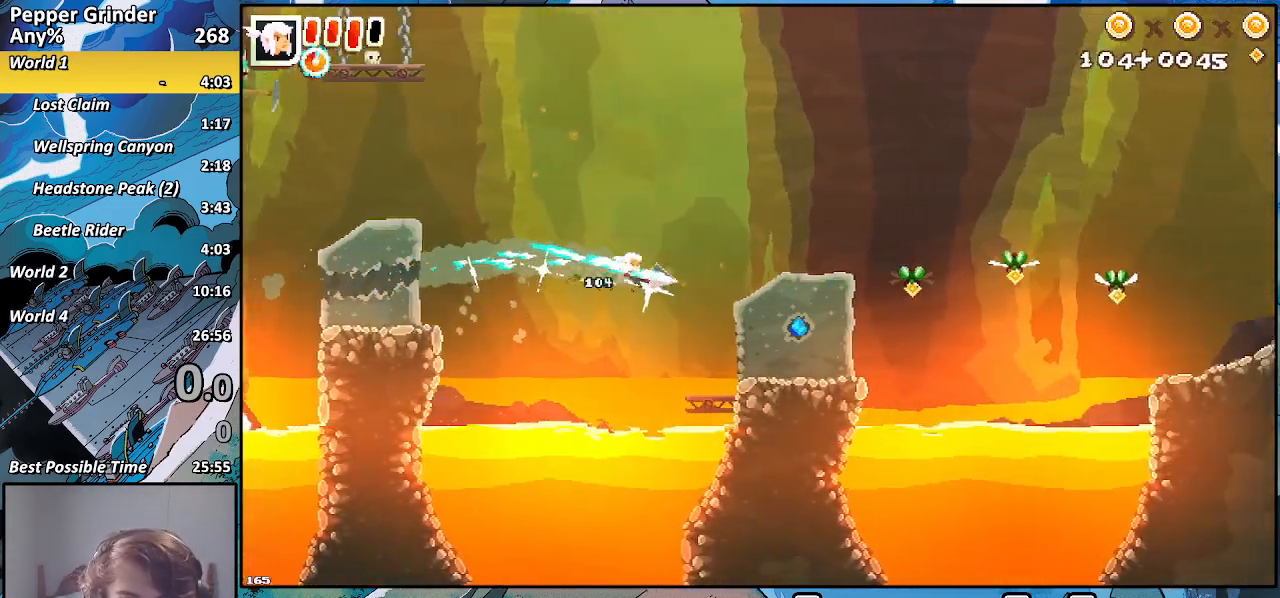
{"buttons": ["R2"], "left_stick": "up-right", "right_stick": "center", "events": [[383, "left_stick", "up-right"]]}
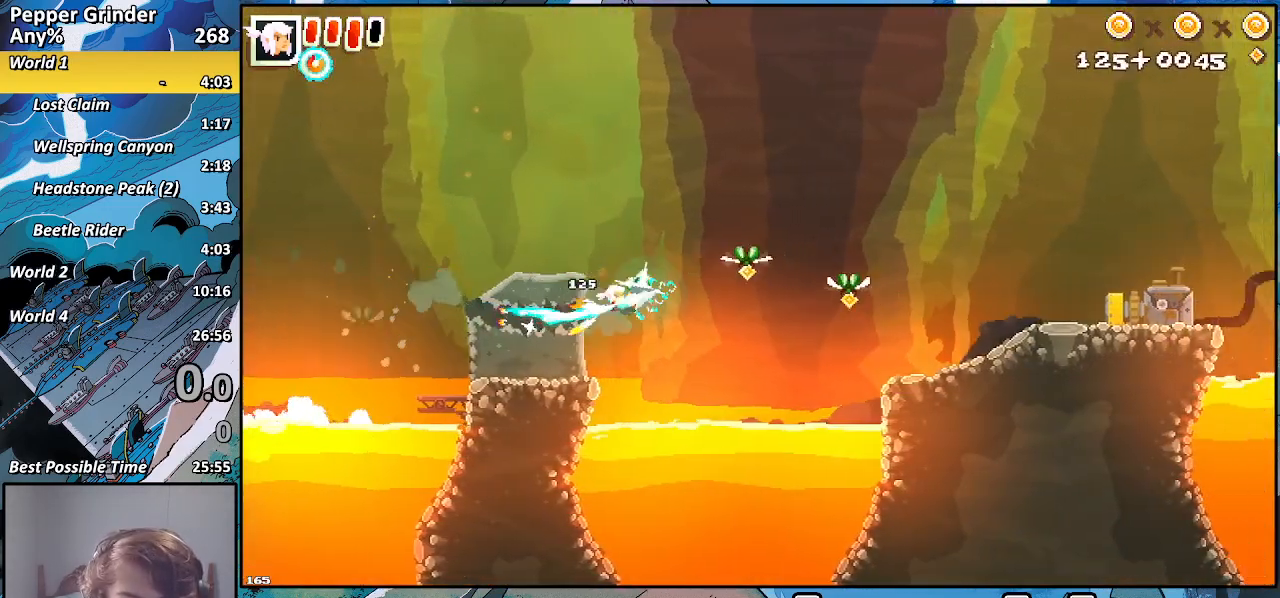
{"buttons": ["R2"], "left_stick": "up-right", "right_stick": "center", "events": []}
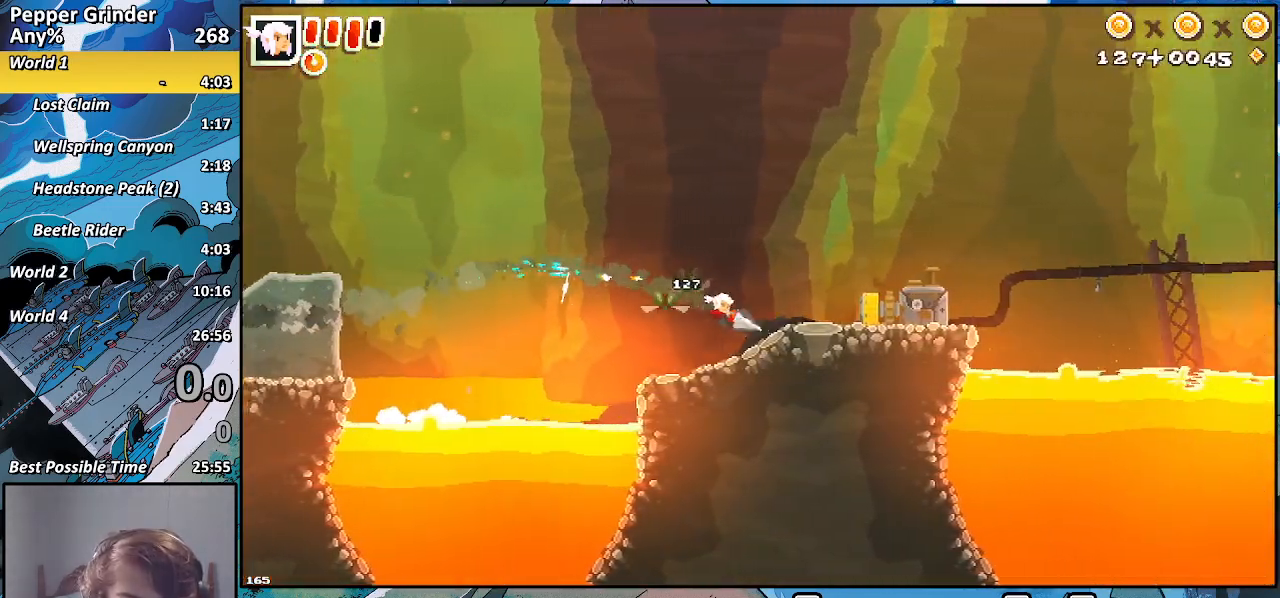
{"buttons": ["R2"], "left_stick": "up-right", "right_stick": "center", "events": []}
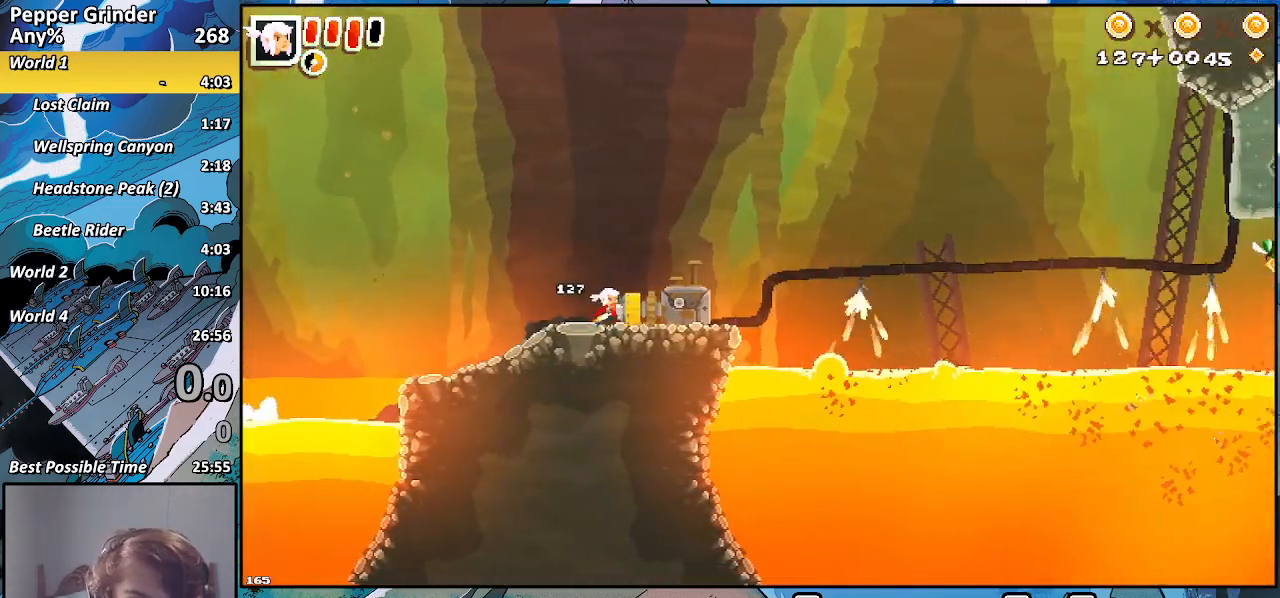
{"buttons": ["R2"], "left_stick": "center", "right_stick": "center", "events": [[33, "left_stick", "center"]]}
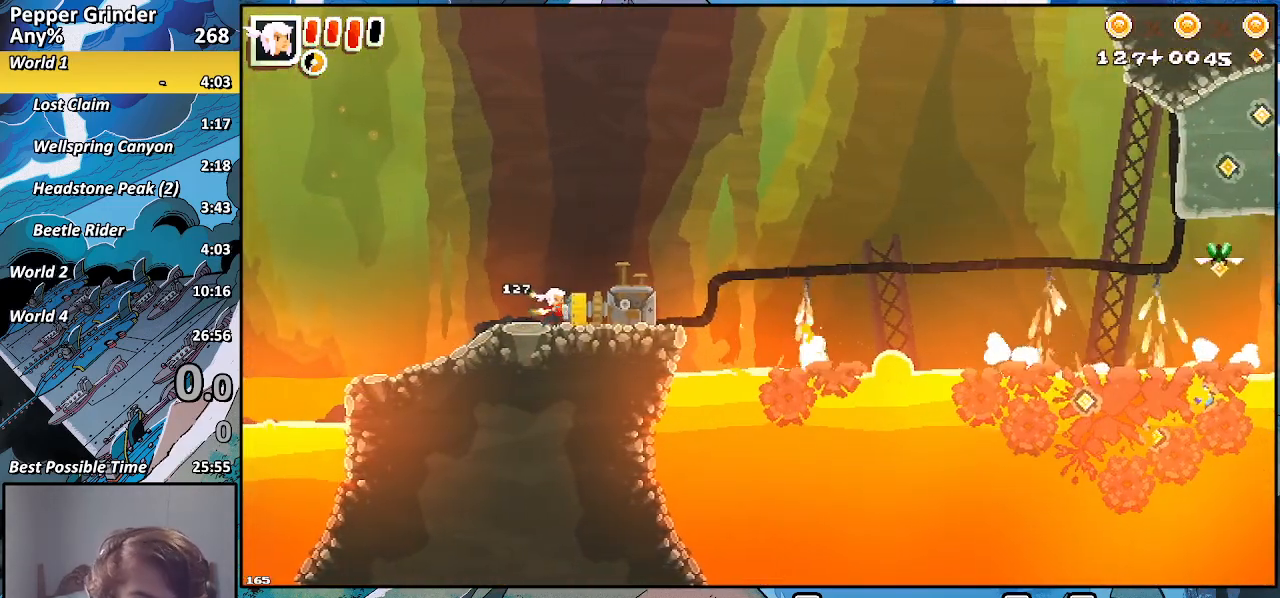
{"buttons": ["R2"], "left_stick": "right", "right_stick": "center", "events": [[467, "left_stick", "right"]]}
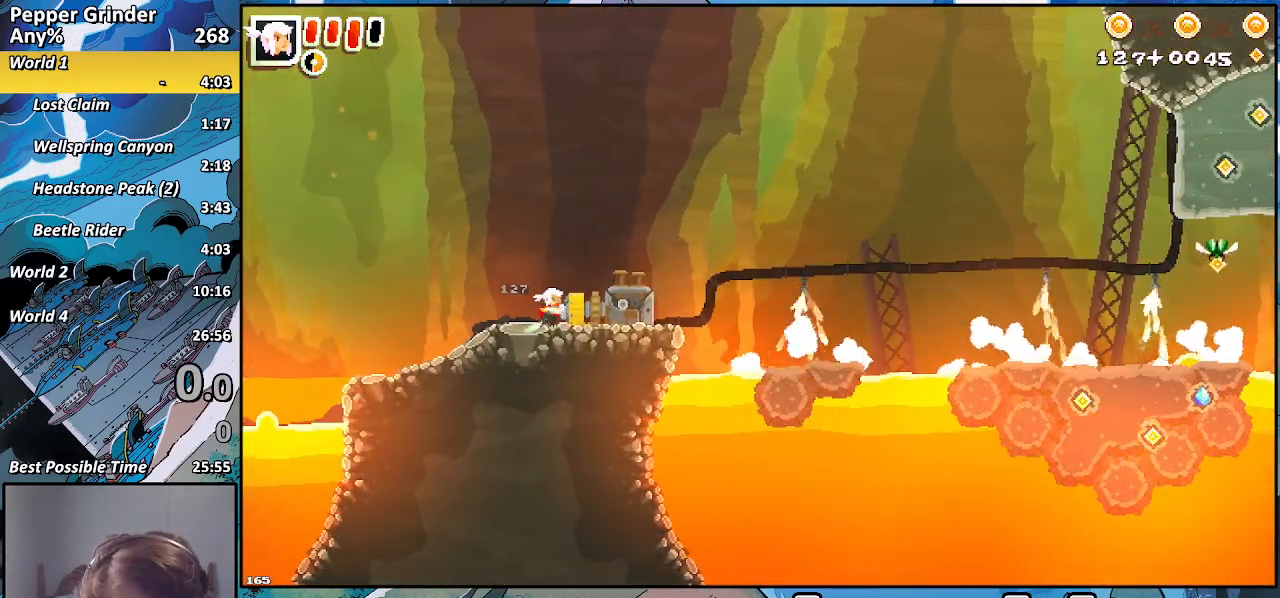
{"buttons": [], "left_stick": "right", "right_stick": "center", "events": [[350, "R2", "up"]]}
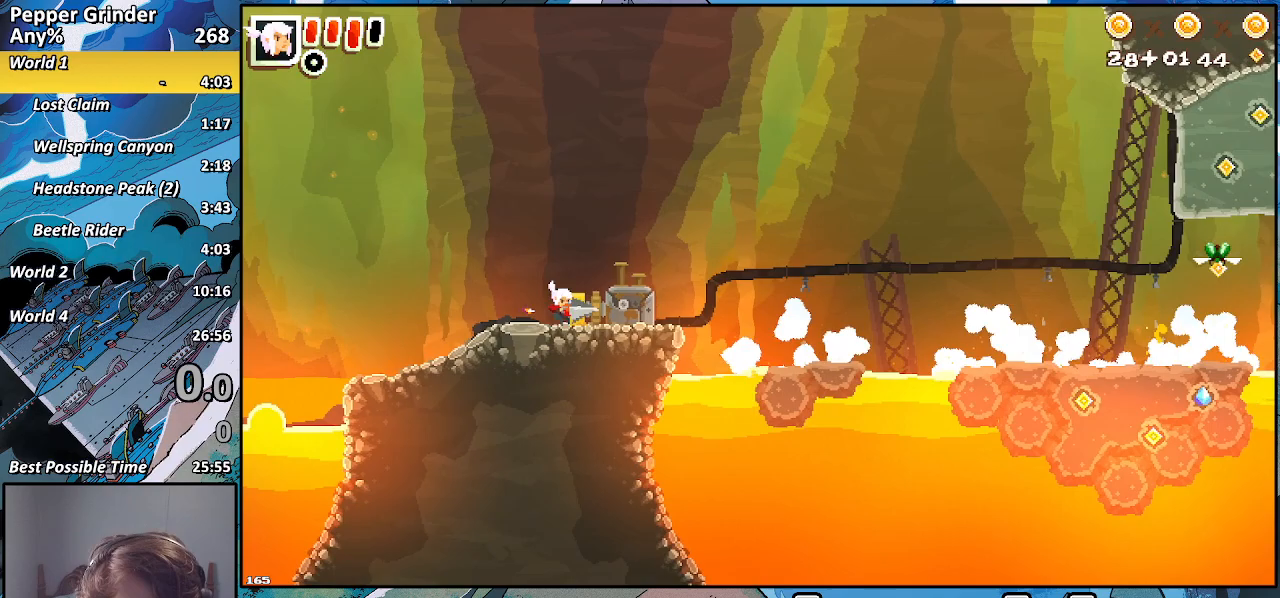
{"buttons": [], "left_stick": "right", "right_stick": "center", "events": []}
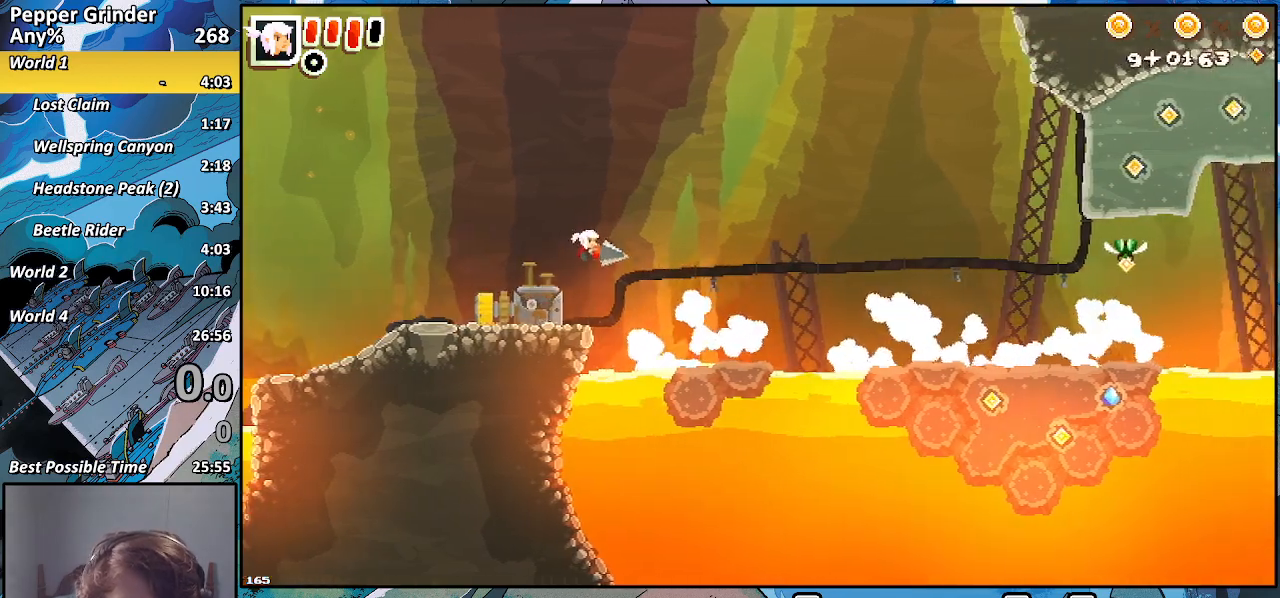
{"buttons": [], "left_stick": "right", "right_stick": "center", "events": []}
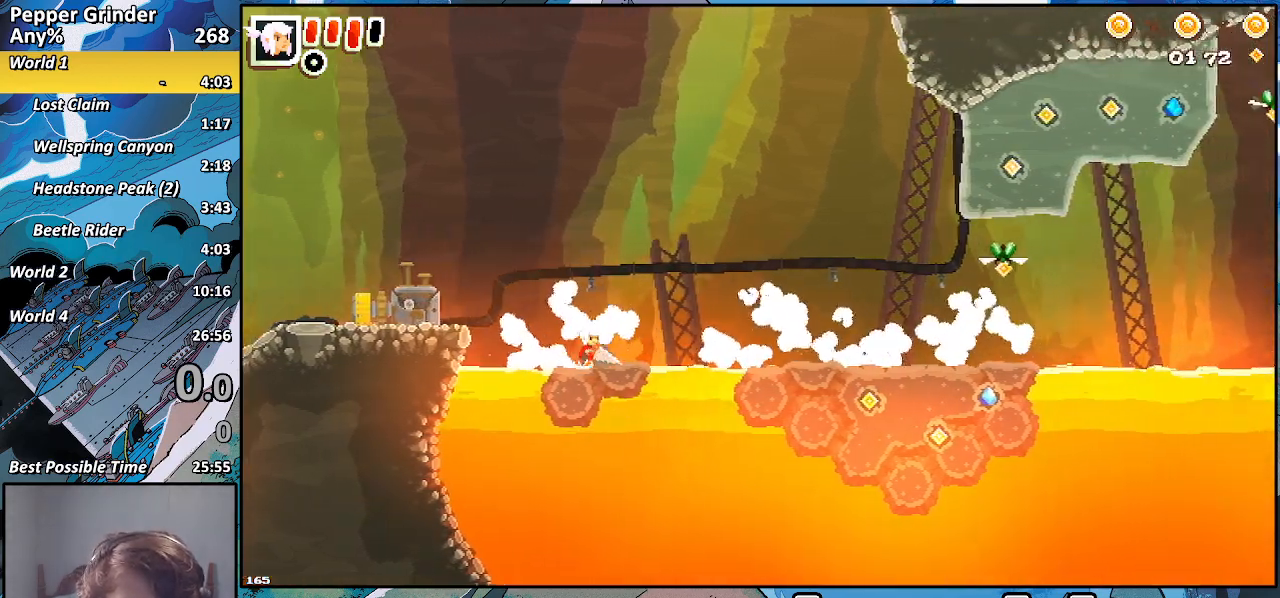
{"buttons": [], "left_stick": "right", "right_stick": "center", "events": []}
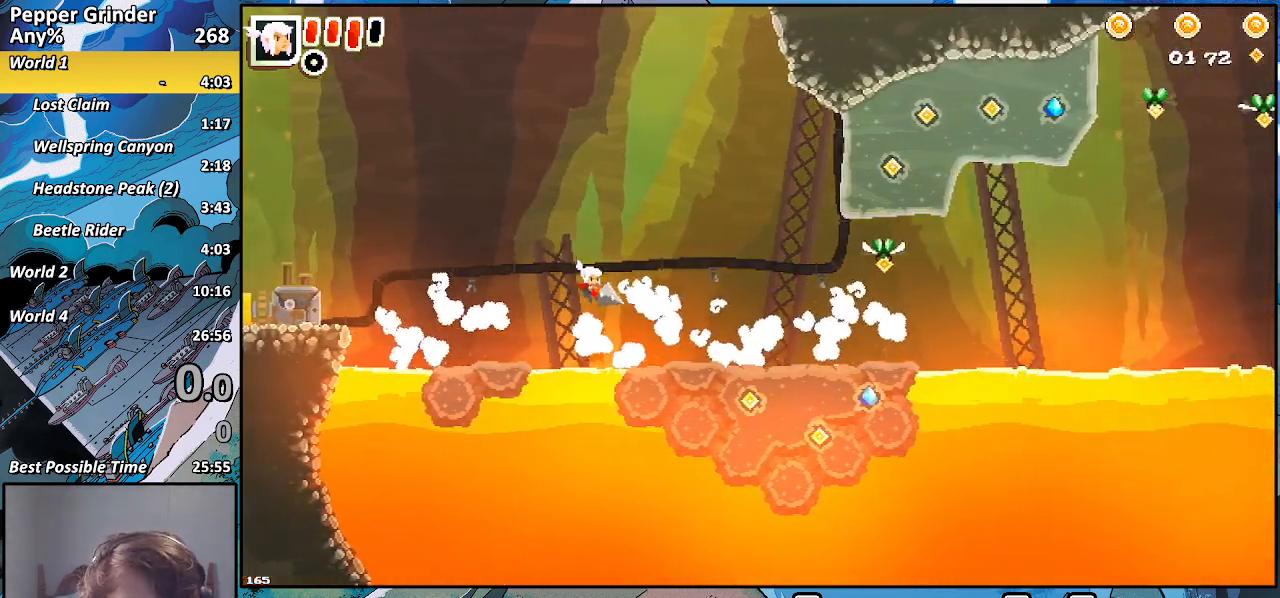
{"buttons": ["R2"], "left_stick": "up-right", "right_stick": "center", "events": [[100, "left_stick", "down-right"], [150, "R2", "down"], [317, "left_stick", "right"], [467, "left_stick", "up-right"]]}
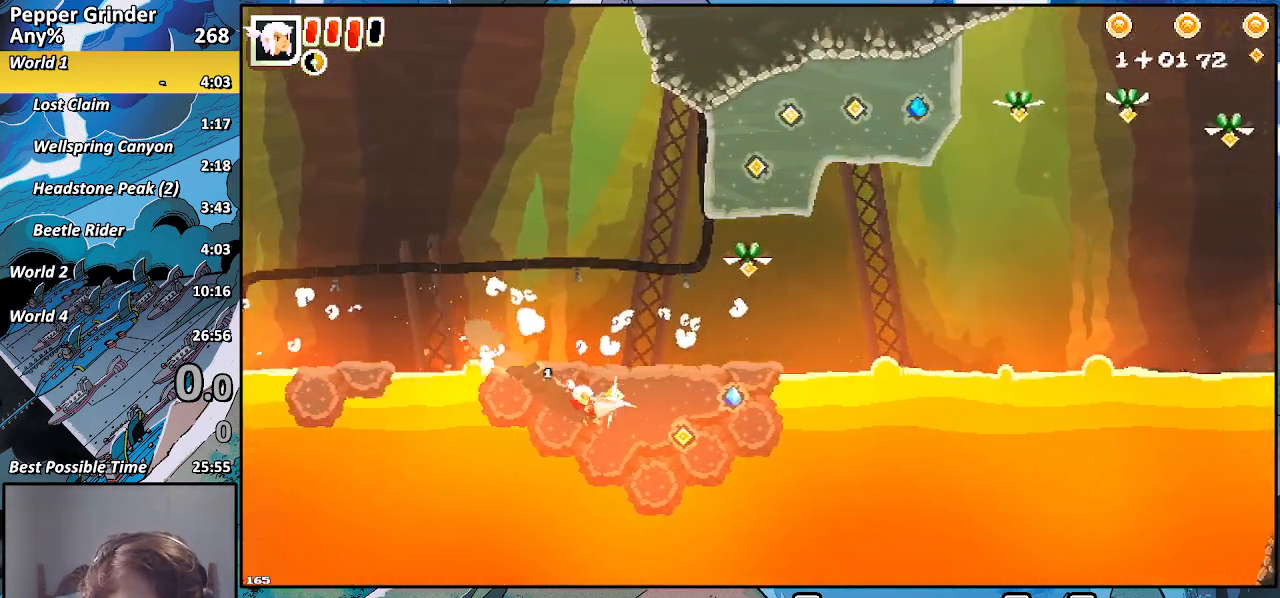
{"buttons": ["R2"], "left_stick": "up-right", "right_stick": "center", "events": []}
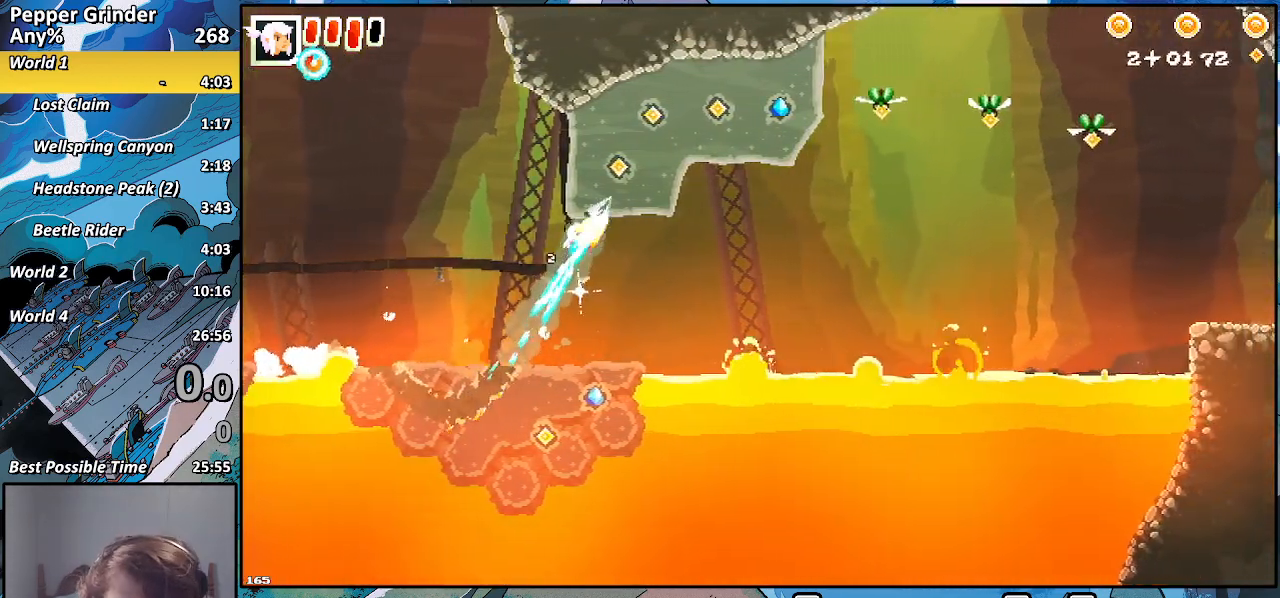
{"buttons": ["R2"], "left_stick": "up-right", "right_stick": "center", "events": []}
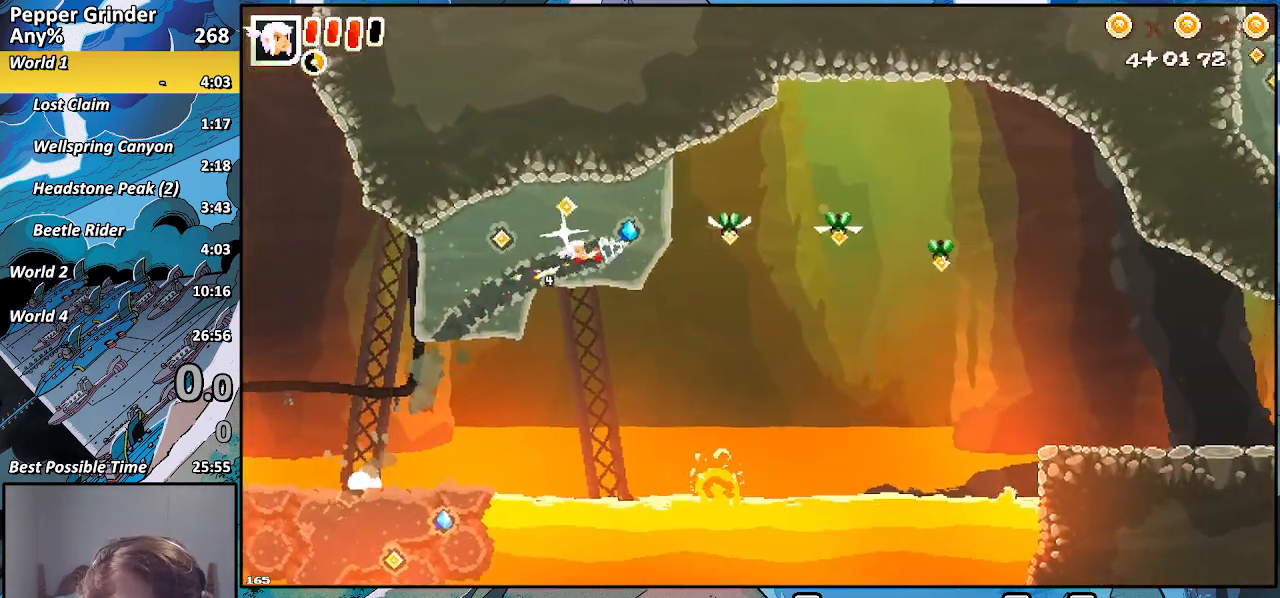
{"buttons": ["R2"], "left_stick": "up-right", "right_stick": "center", "events": []}
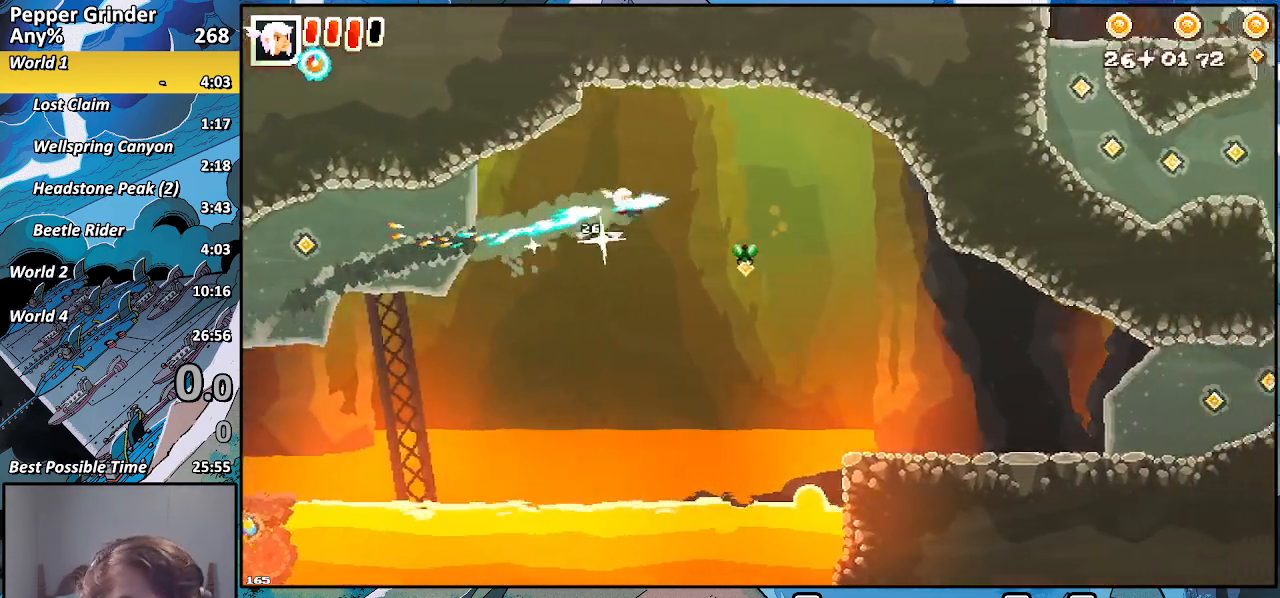
{"buttons": ["R2"], "left_stick": "up-right", "right_stick": "center", "events": []}
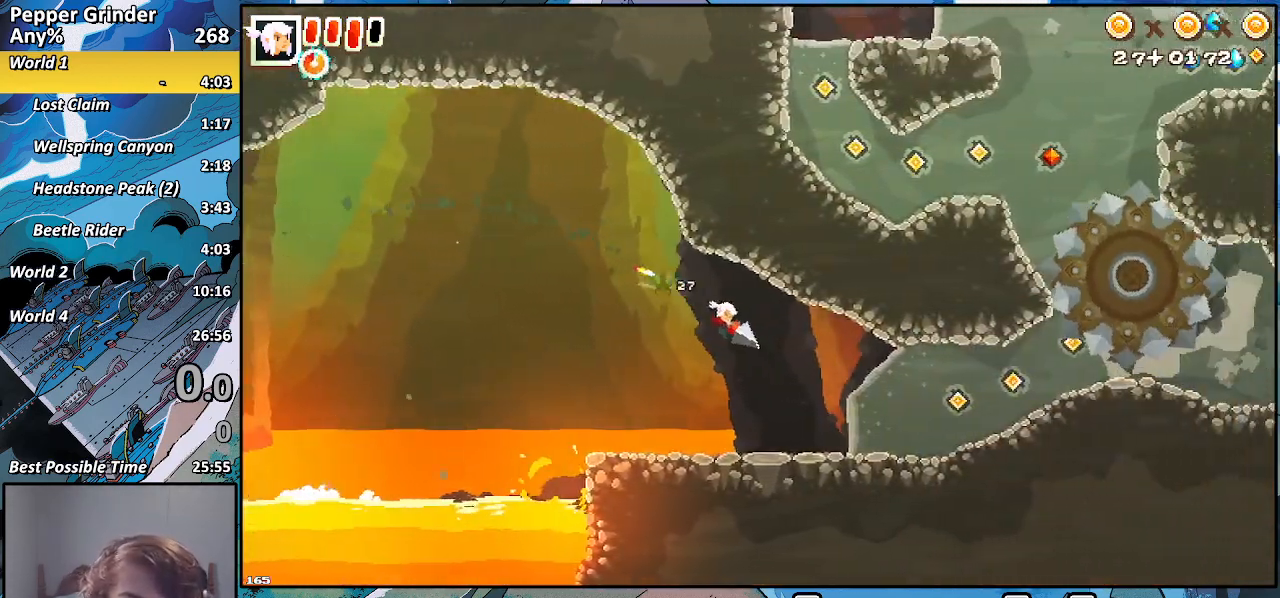
{"buttons": ["R2"], "left_stick": "up-right", "right_stick": "center", "events": []}
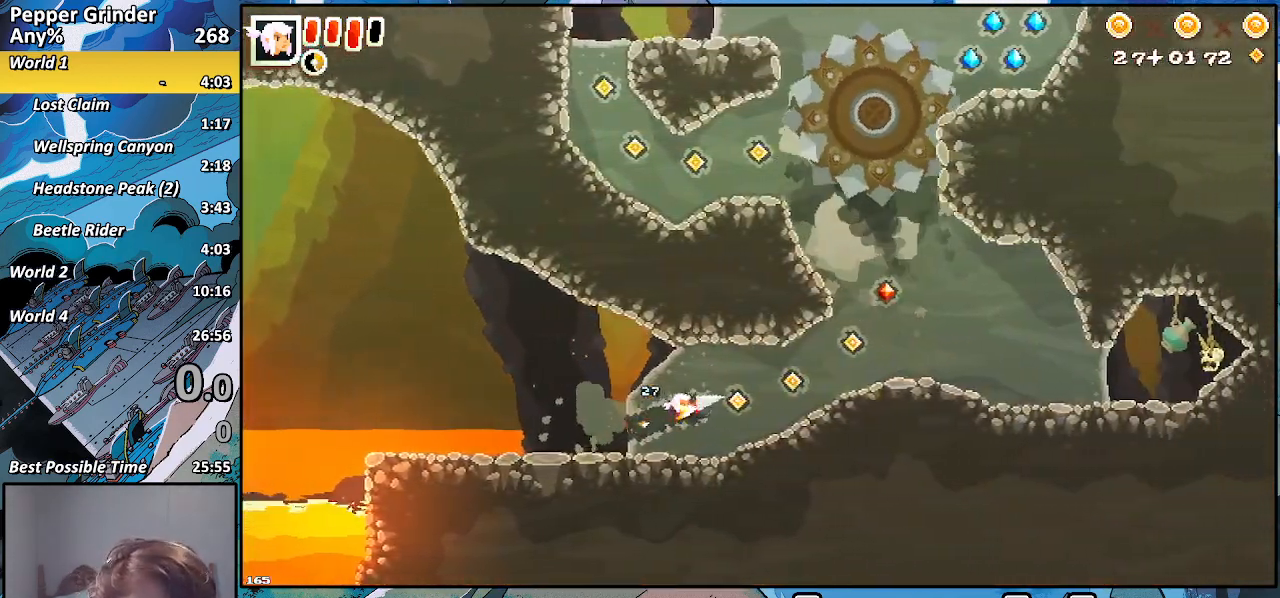
{"buttons": ["R2"], "left_stick": "up", "right_stick": "center", "events": [[400, "left_stick", "up"]]}
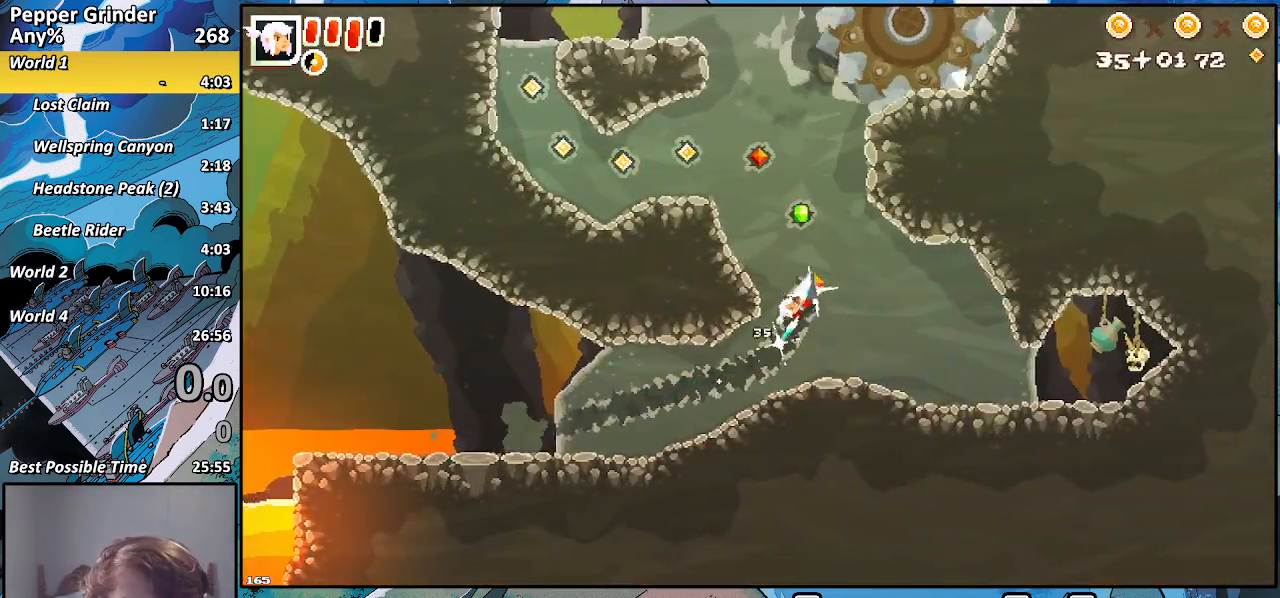
{"buttons": ["R2"], "left_stick": "up", "right_stick": "center", "events": []}
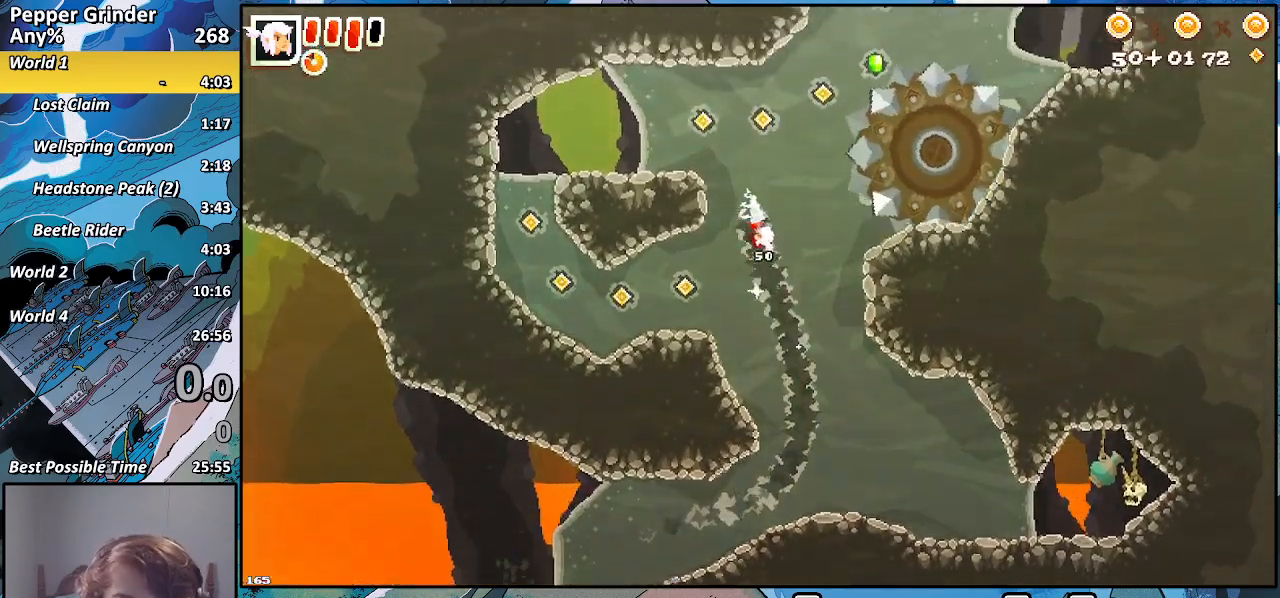
{"buttons": ["R2"], "left_stick": "up", "right_stick": "center", "events": []}
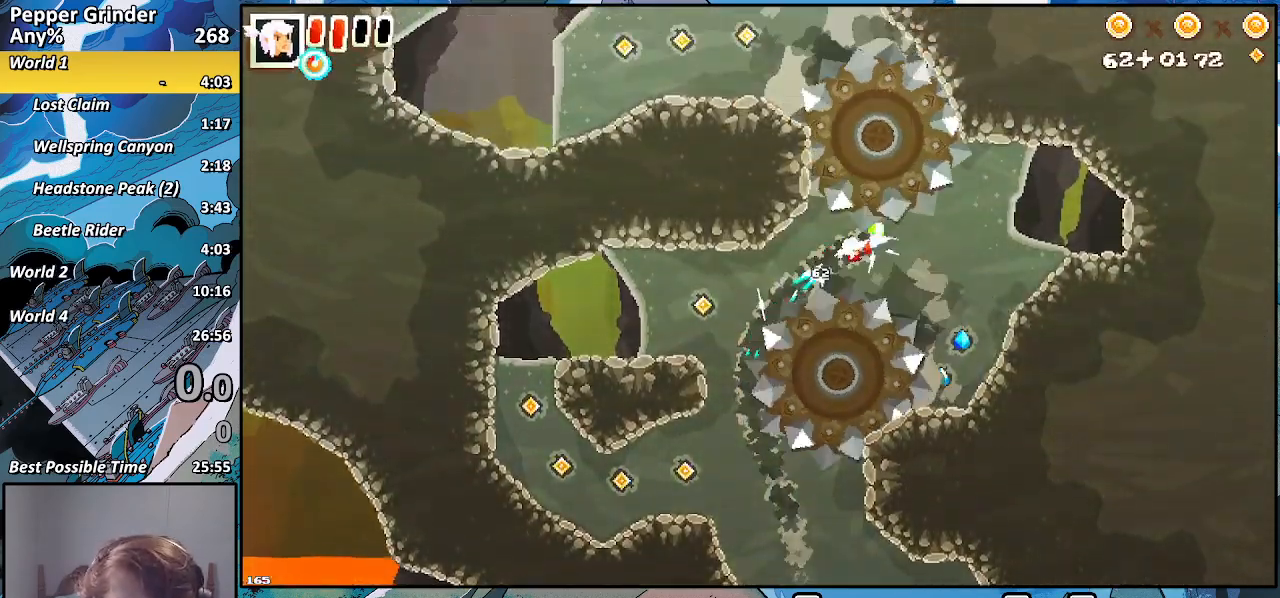
{"buttons": ["R2"], "left_stick": "up", "right_stick": "center", "events": [[50, "left_stick", "right"], [300, "left_stick", "up"]]}
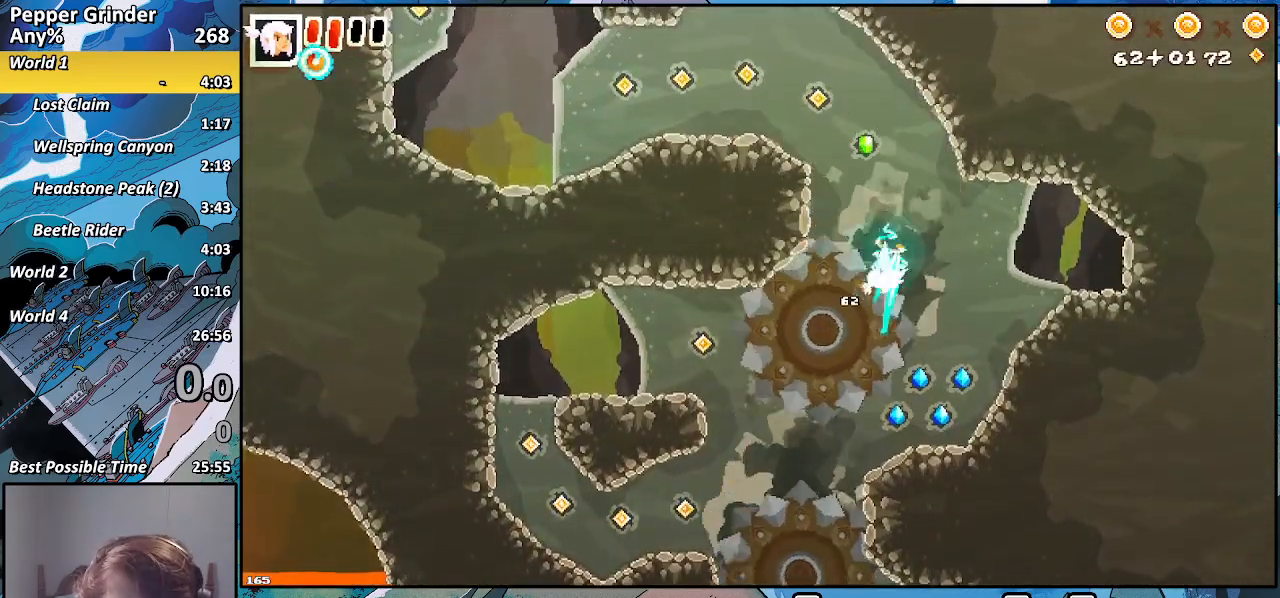
{"buttons": ["R2"], "left_stick": "up-left", "right_stick": "center", "events": [[367, "left_stick", "up-left"]]}
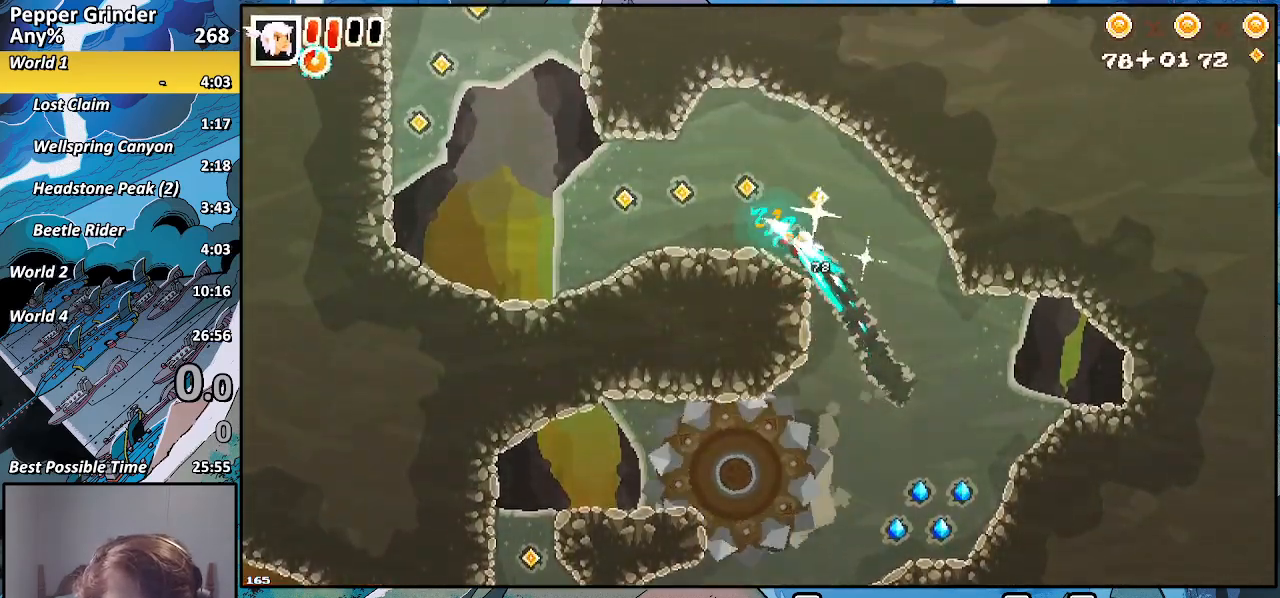
{"buttons": ["R2"], "left_stick": "up-left", "right_stick": "center", "events": []}